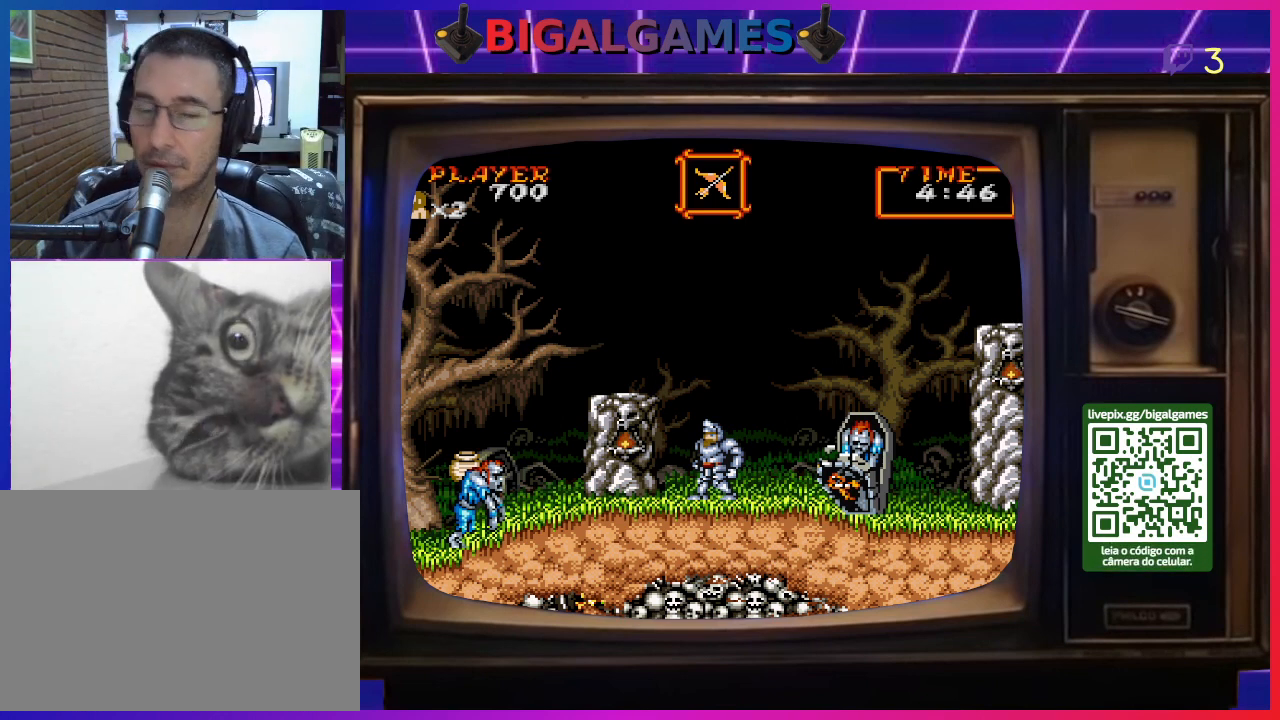
Gameplay with a controller (PlayStation layout); each line is a JSON object with the inputs held at the frame after it. "events" lists button and stick changes between this image and that frame as [ms after this image, input, new state], when the widget could be followed in between. Not read: L2 L3 R2 R3 left_stick.
{"buttons": ["START"], "right_stick": "center", "events": [[467, "START", "down"]]}
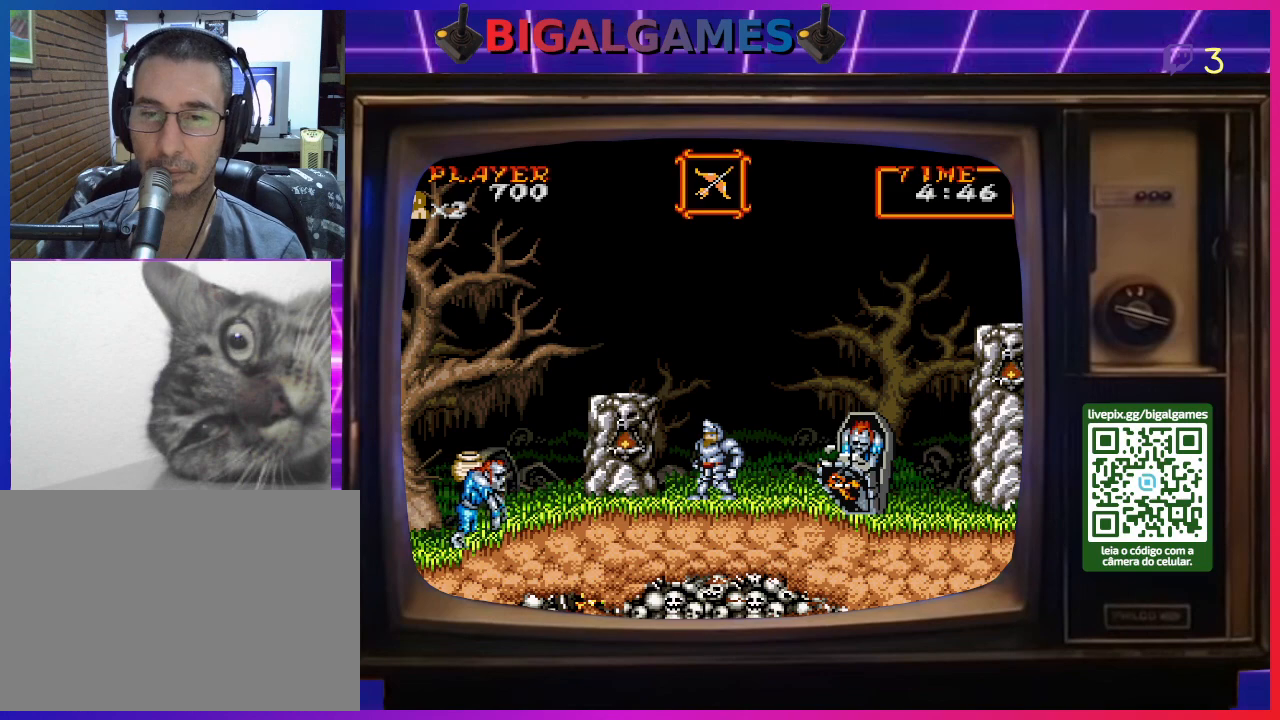
{"buttons": [], "right_stick": "center", "events": [[200, "START", "up"]]}
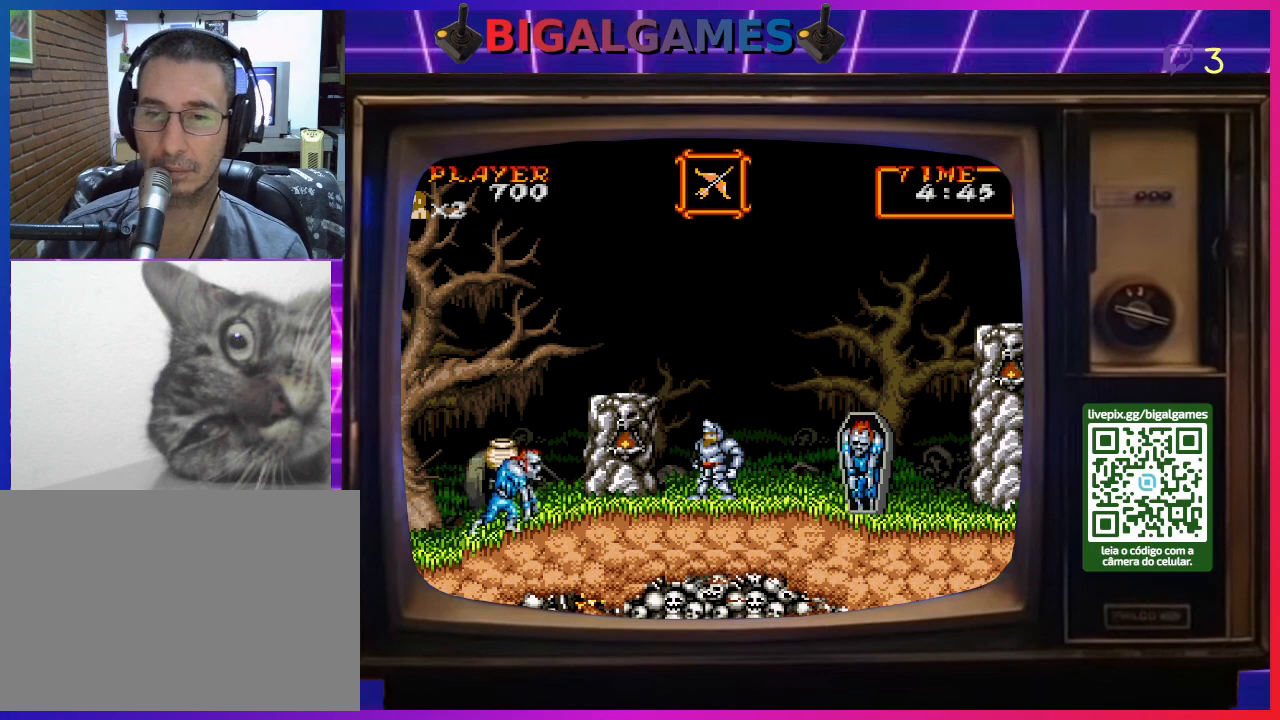
{"buttons": ["DPAD_UP", "DPAD_LEFT"], "right_stick": "center", "events": [[67, "DPAD_LEFT", "down"], [100, "CIRCLE", "down"], [133, "DPAD_UP", "down"], [500, "CIRCLE", "up"]]}
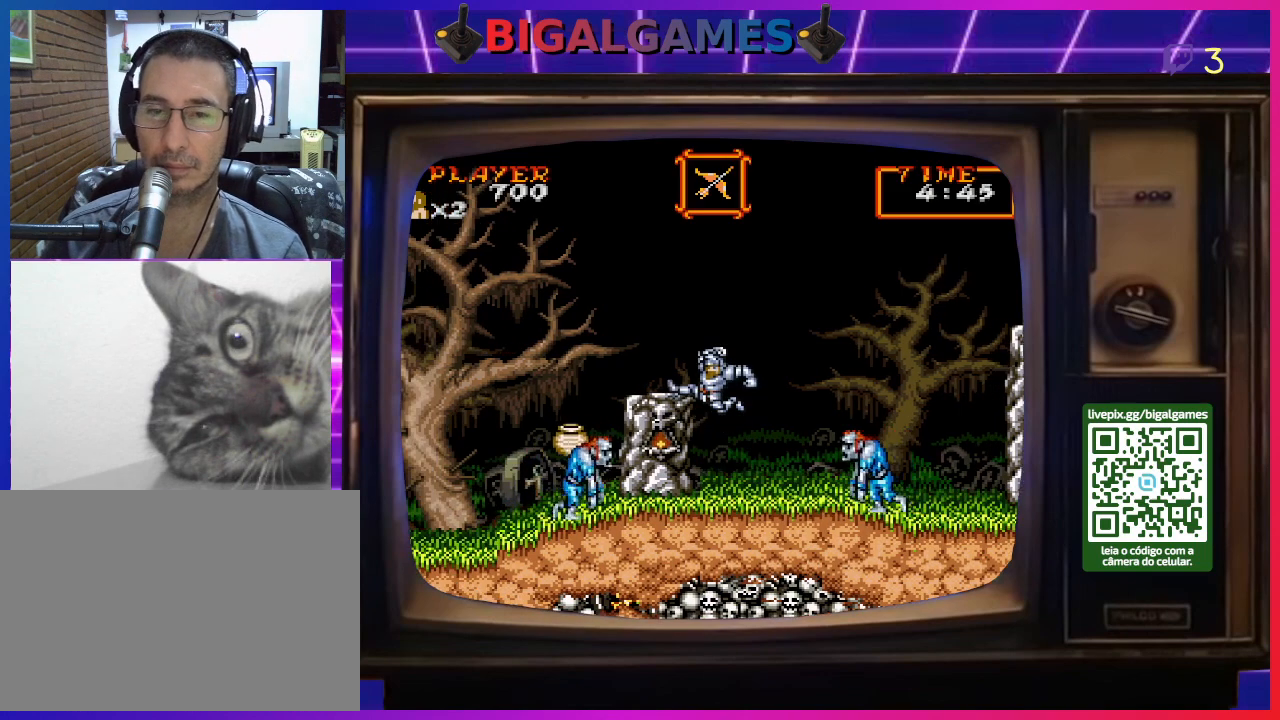
{"buttons": [], "right_stick": "center", "events": [[200, "CIRCLE", "down"], [367, "CIRCLE", "up"], [467, "DPAD_UP", "up"], [500, "DPAD_LEFT", "up"]]}
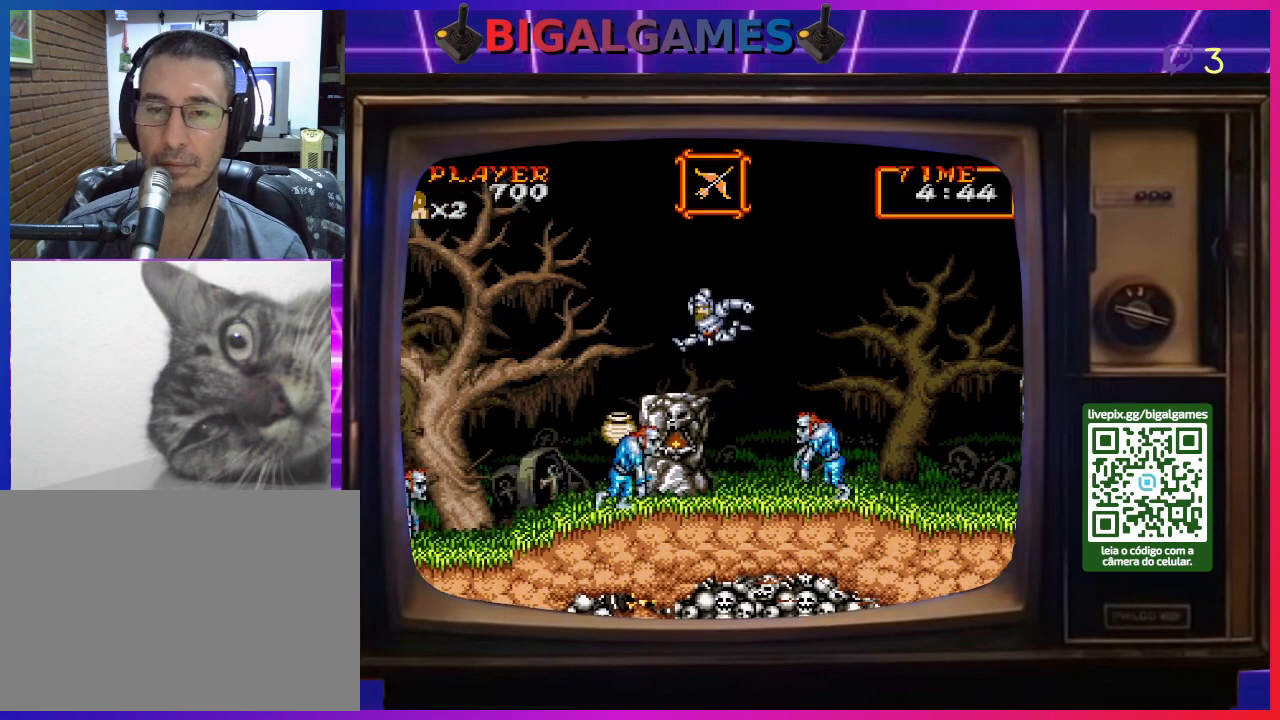
{"buttons": ["DPAD_RIGHT"], "right_stick": "center", "events": [[300, "DPAD_RIGHT", "down"]]}
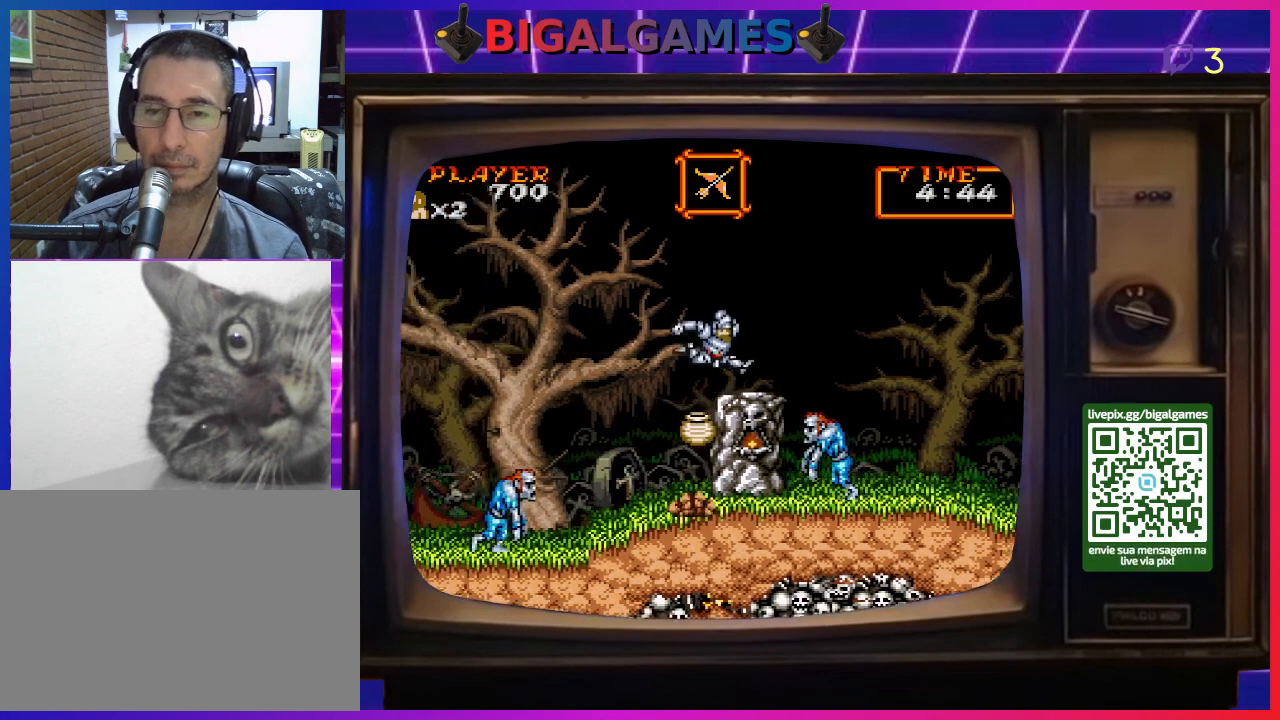
{"buttons": [], "right_stick": "center", "events": [[400, "DPAD_RIGHT", "up"]]}
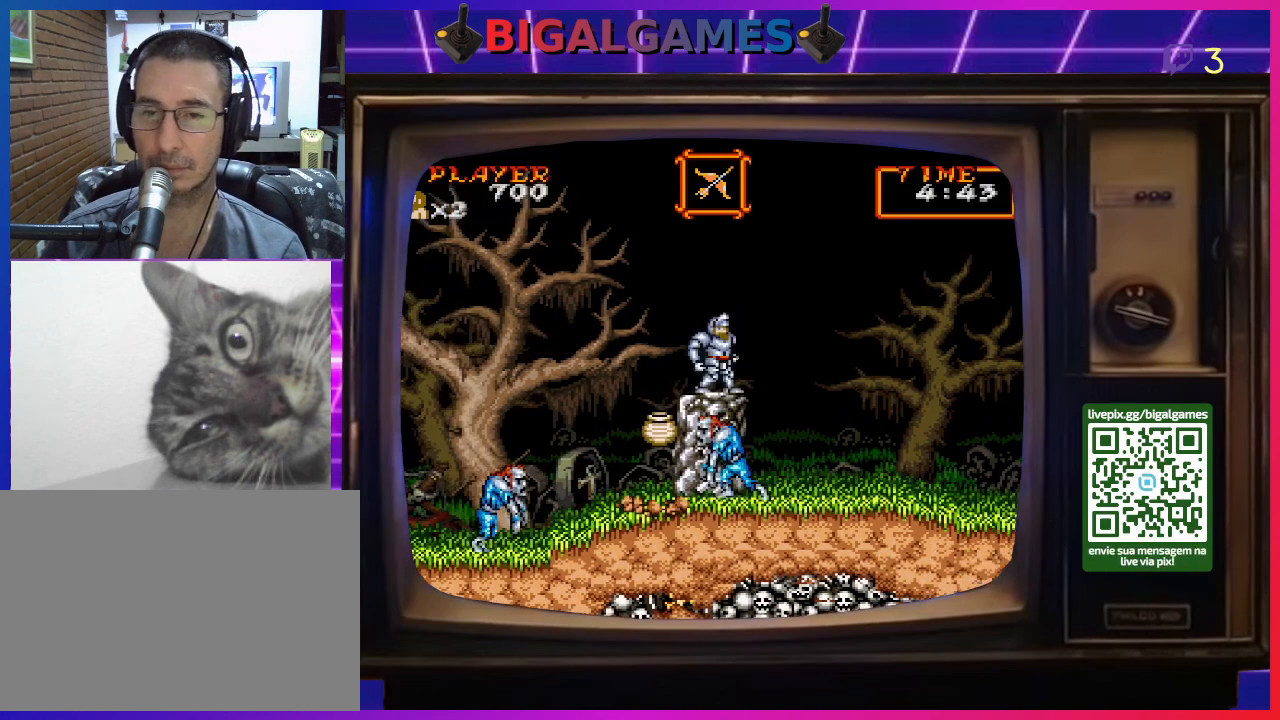
{"buttons": ["DPAD_RIGHT"], "right_stick": "center", "events": [[367, "DPAD_RIGHT", "down"]]}
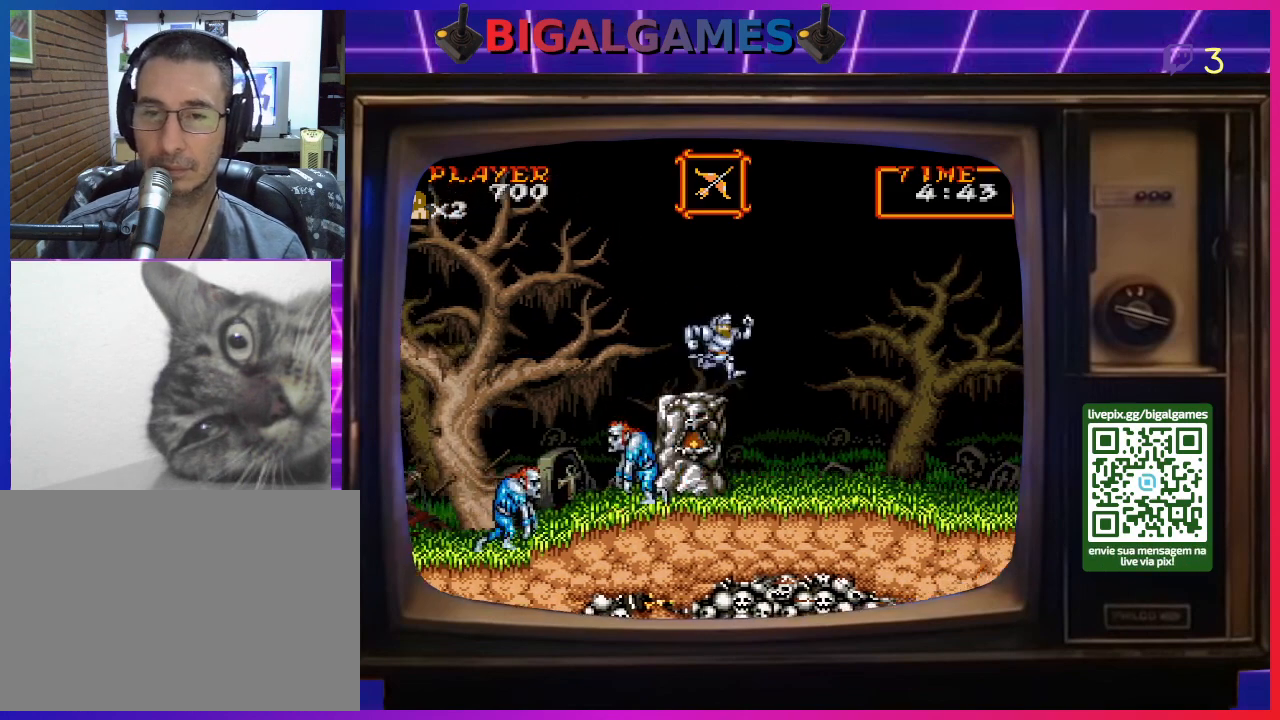
{"buttons": ["DPAD_RIGHT"], "right_stick": "center", "events": [[33, "DPAD_RIGHT", "up"], [133, "DPAD_RIGHT", "down"]]}
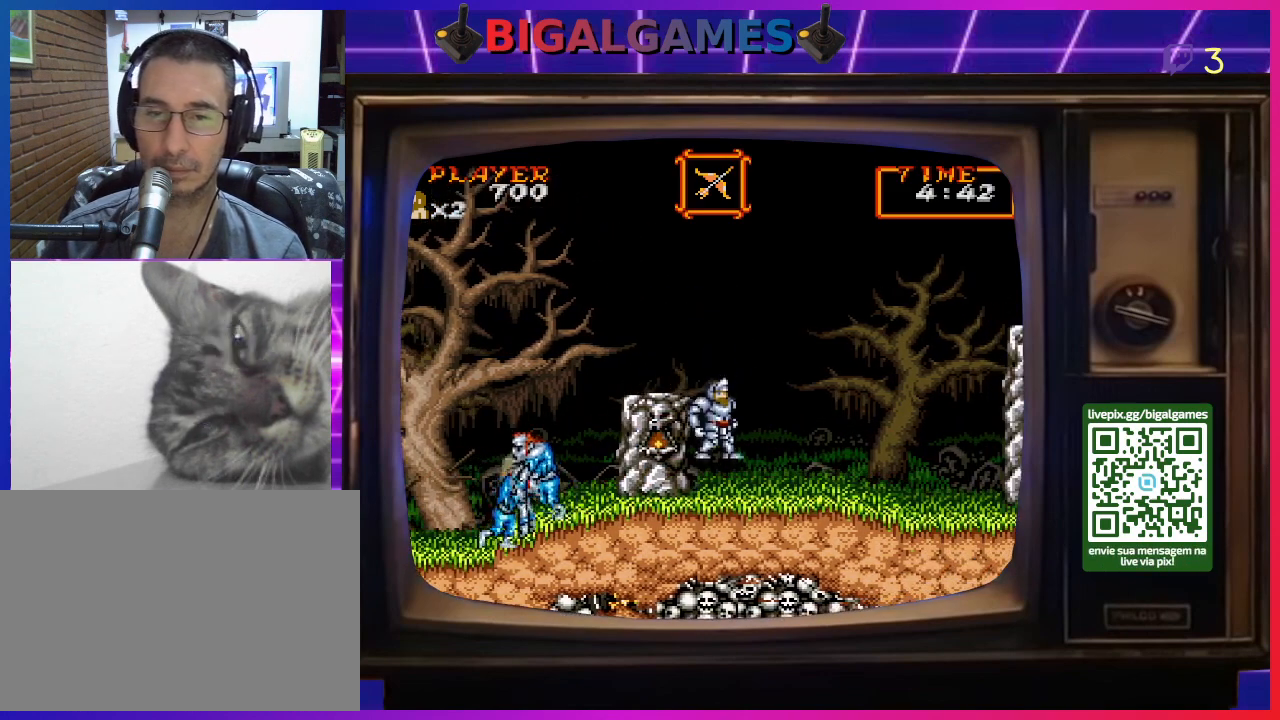
{"buttons": ["DPAD_RIGHT"], "right_stick": "center", "events": [[67, "DPAD_RIGHT", "up"], [167, "DPAD_LEFT", "down"], [267, "CROSS", "down"], [300, "DPAD_LEFT", "up"], [367, "CROSS", "up"], [400, "CROSS", "down"], [467, "CROSS", "up"], [500, "DPAD_RIGHT", "down"]]}
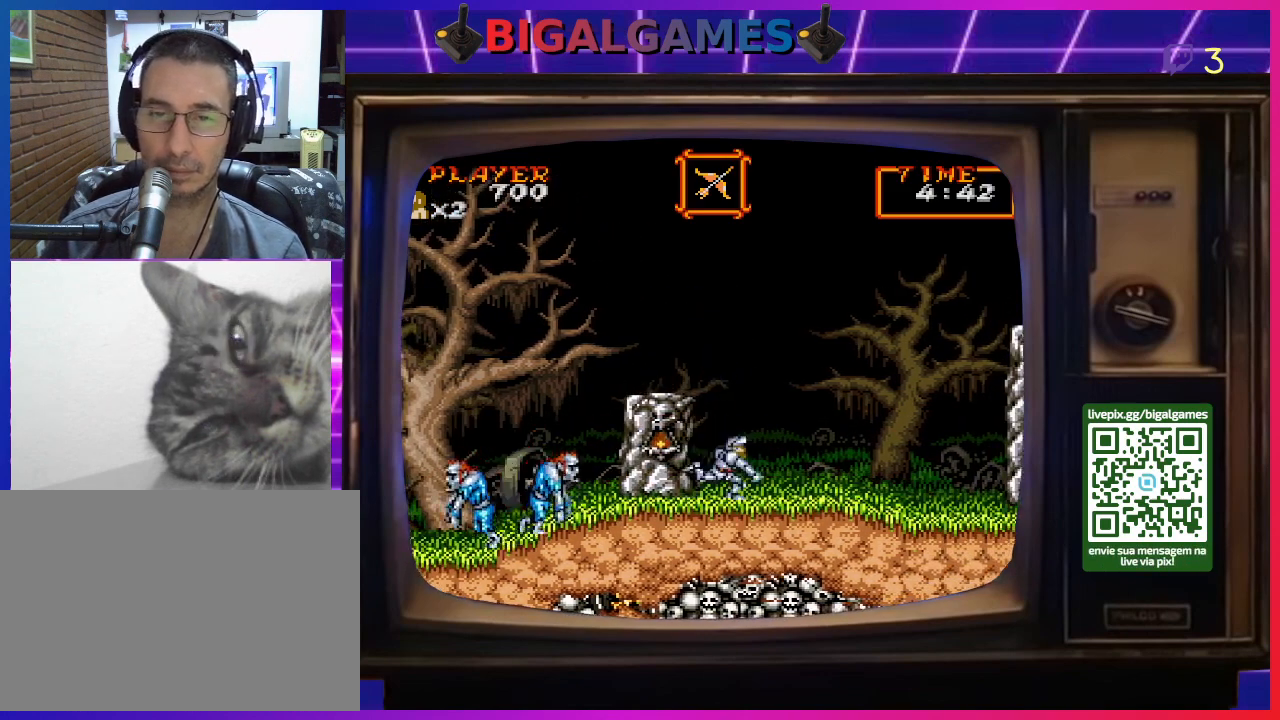
{"buttons": ["DPAD_RIGHT"], "right_stick": "center", "events": []}
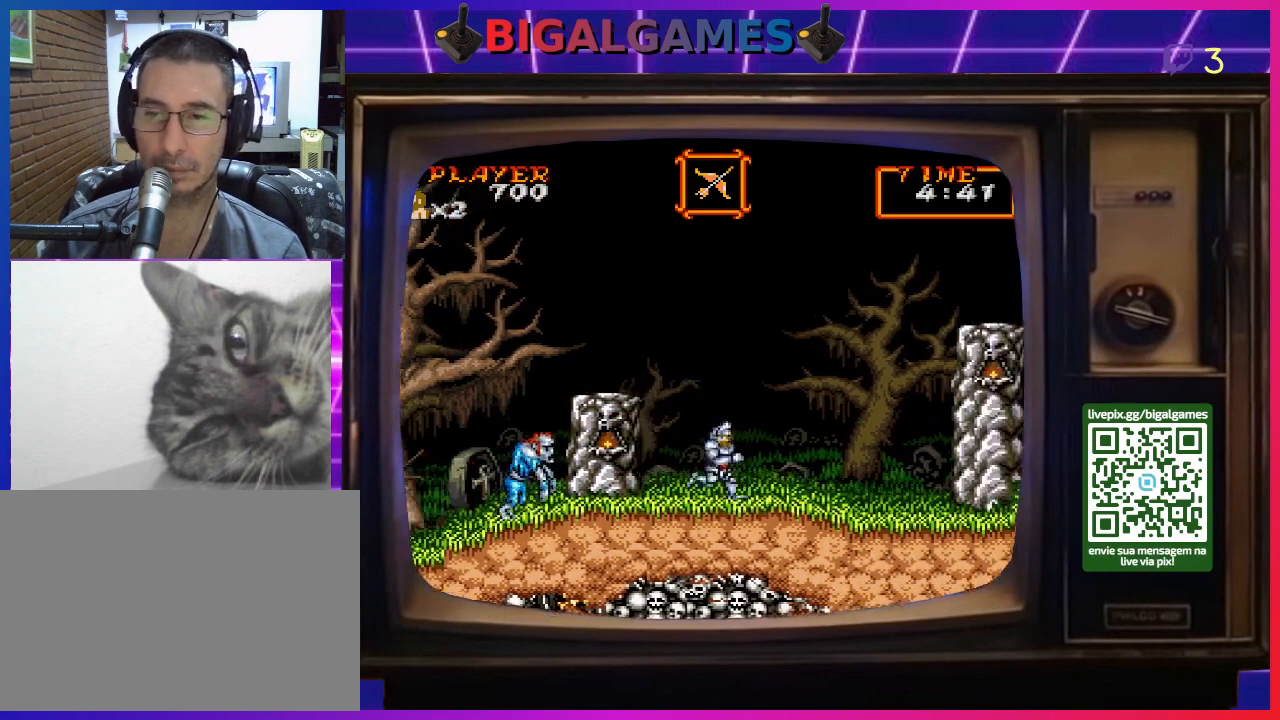
{"buttons": ["DPAD_RIGHT"], "right_stick": "center", "events": []}
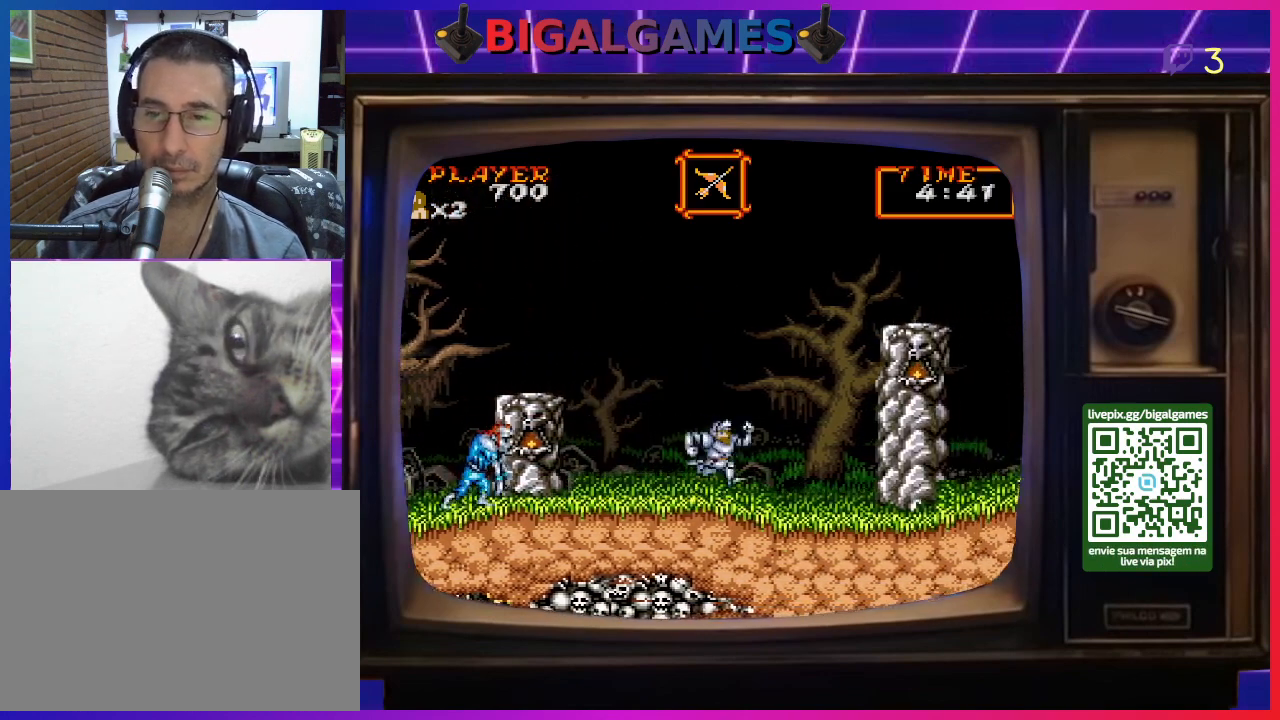
{"buttons": ["DPAD_RIGHT"], "right_stick": "center", "events": []}
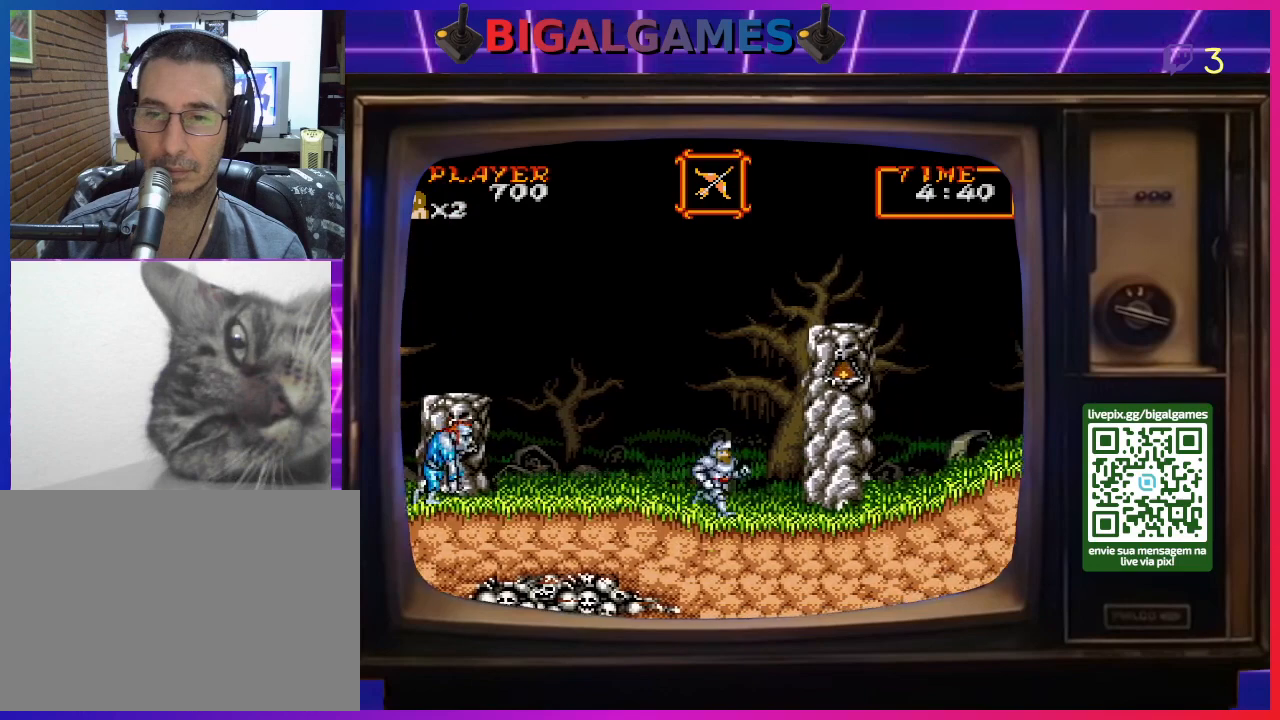
{"buttons": ["DPAD_LEFT"], "right_stick": "center", "events": [[367, "DPAD_RIGHT", "up"], [467, "DPAD_LEFT", "down"]]}
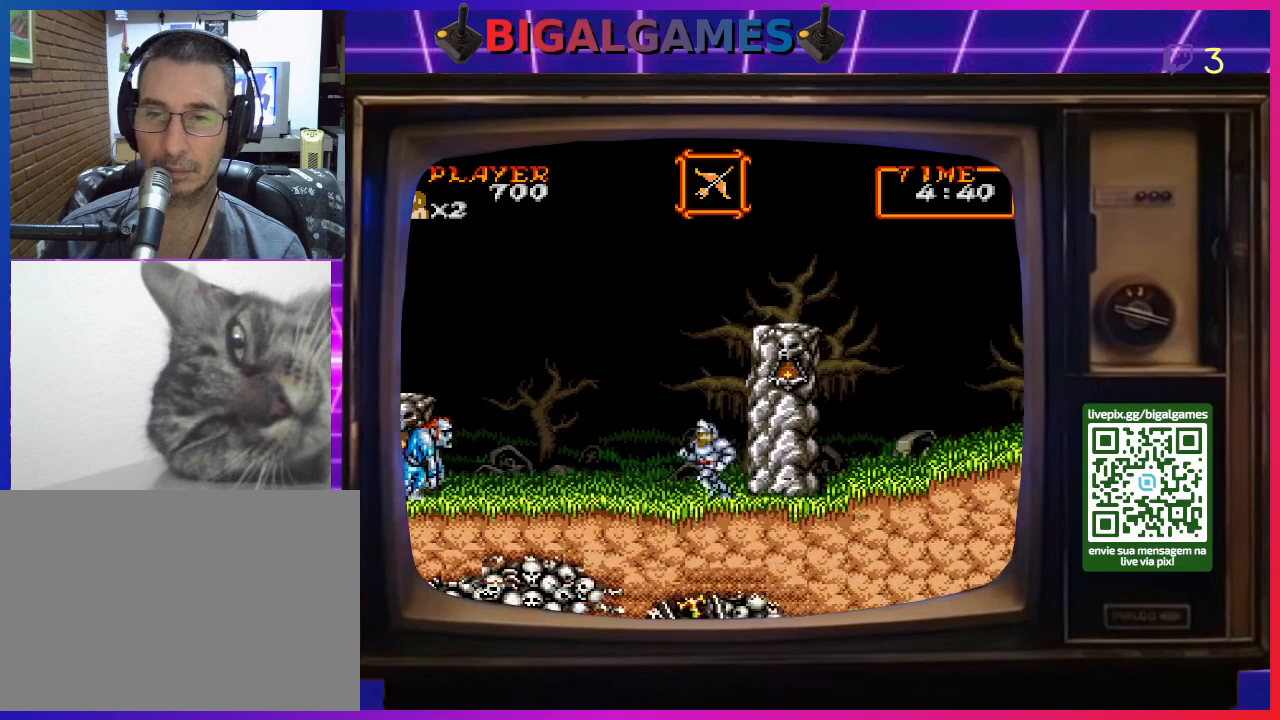
{"buttons": ["CROSS", "DPAD_DOWN"], "right_stick": "center", "events": [[100, "DPAD_LEFT", "up"], [200, "DPAD_DOWN", "down"], [300, "CROSS", "down"], [367, "CROSS", "up"], [467, "CROSS", "down"]]}
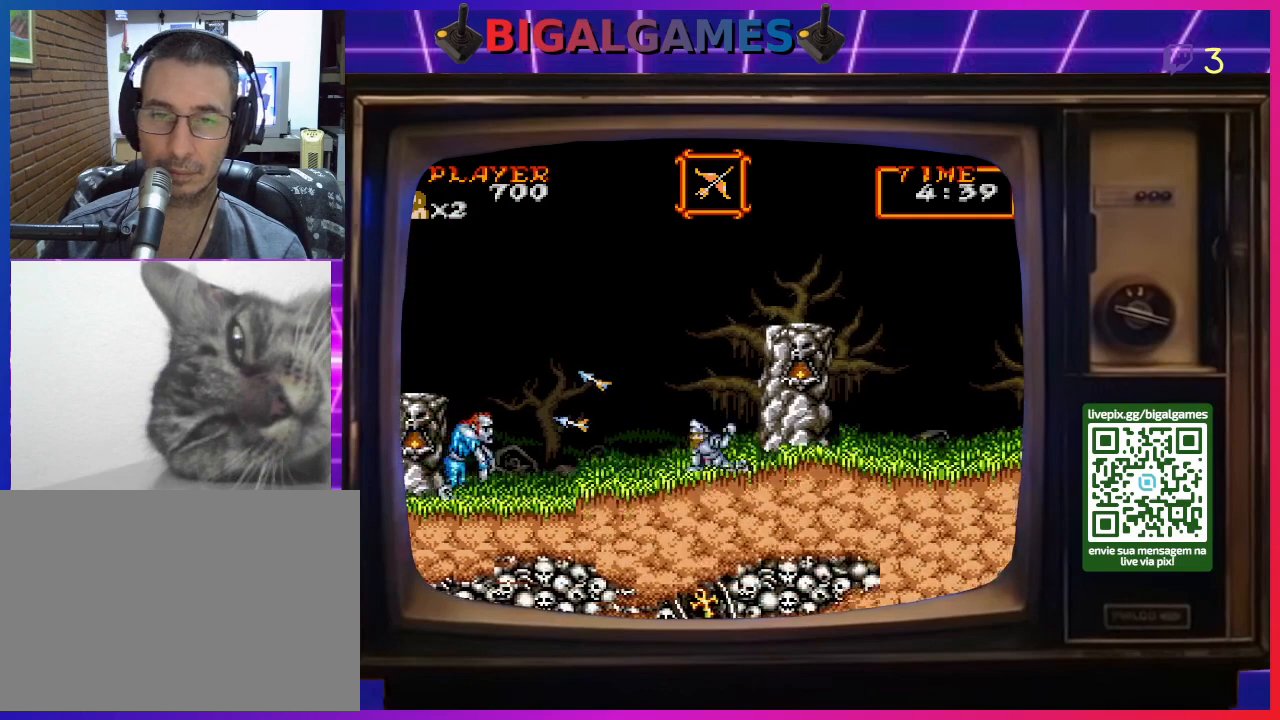
{"buttons": ["CROSS", "DPAD_DOWN"], "right_stick": "center", "events": [[33, "CROSS", "up"], [100, "CROSS", "down"], [167, "CROSS", "up"], [233, "CROSS", "down"], [300, "CROSS", "up"], [367, "CROSS", "down"], [467, "CROSS", "up"], [500, "CROSS", "down"]]}
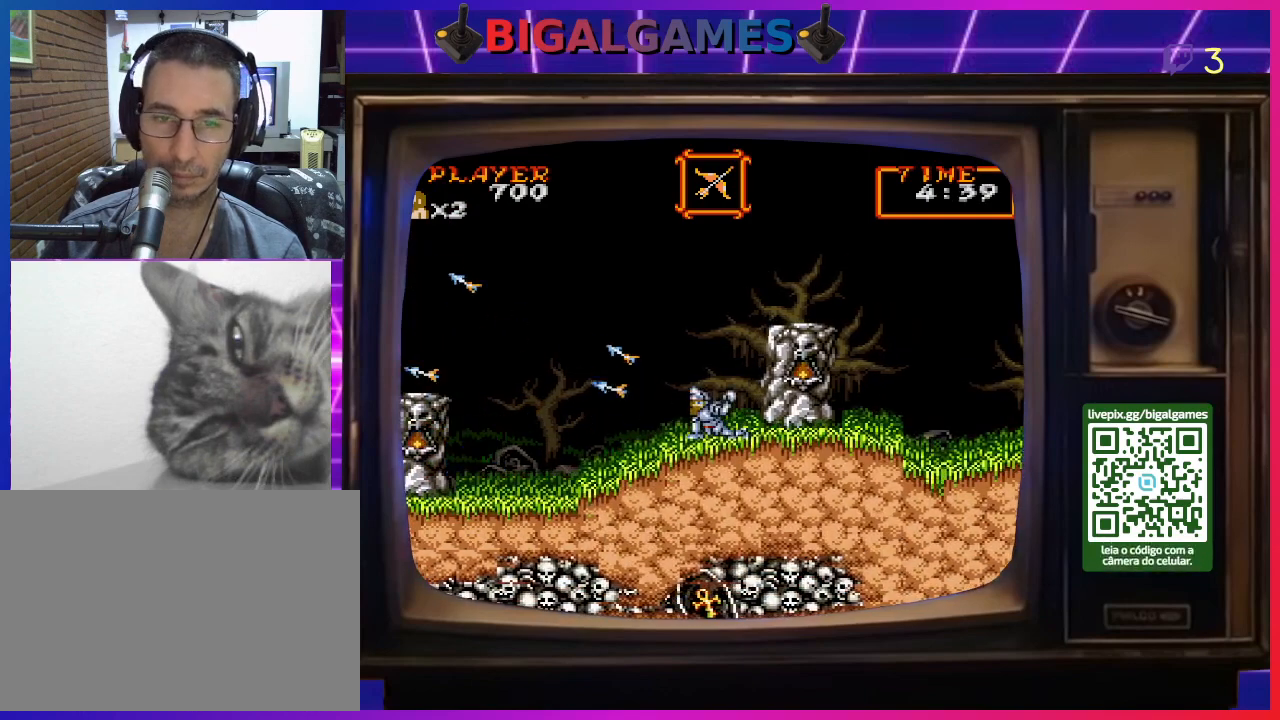
{"buttons": ["CROSS", "DPAD_DOWN"], "right_stick": "center", "events": [[100, "CROSS", "up"], [133, "CROSS", "down"], [233, "CROSS", "up"], [267, "CROSS", "down"], [367, "CROSS", "up"], [433, "CROSS", "down"]]}
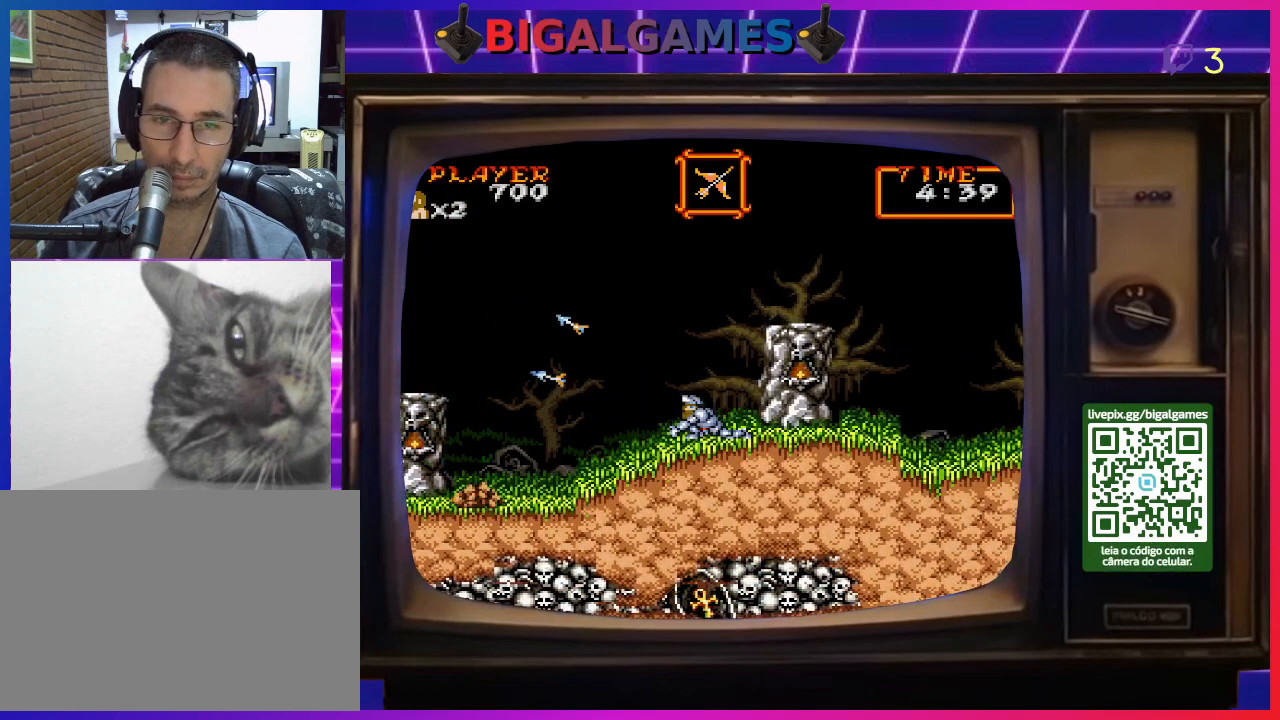
{"buttons": ["CIRCLE", "DPAD_RIGHT"], "right_stick": "center", "events": [[33, "CROSS", "up"], [100, "DPAD_DOWN", "up"], [267, "DPAD_RIGHT", "down"], [367, "CIRCLE", "down"]]}
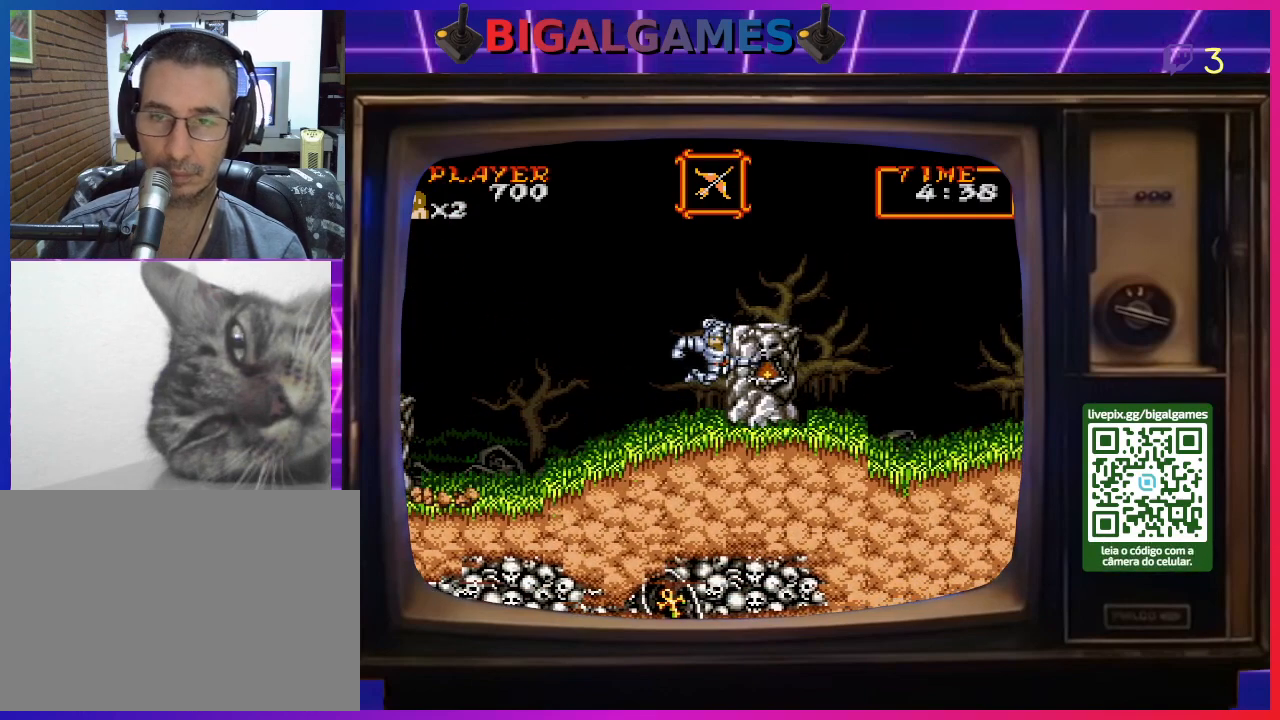
{"buttons": ["CIRCLE", "DPAD_RIGHT"], "right_stick": "center", "events": [[100, "CIRCLE", "up"], [300, "CIRCLE", "down"]]}
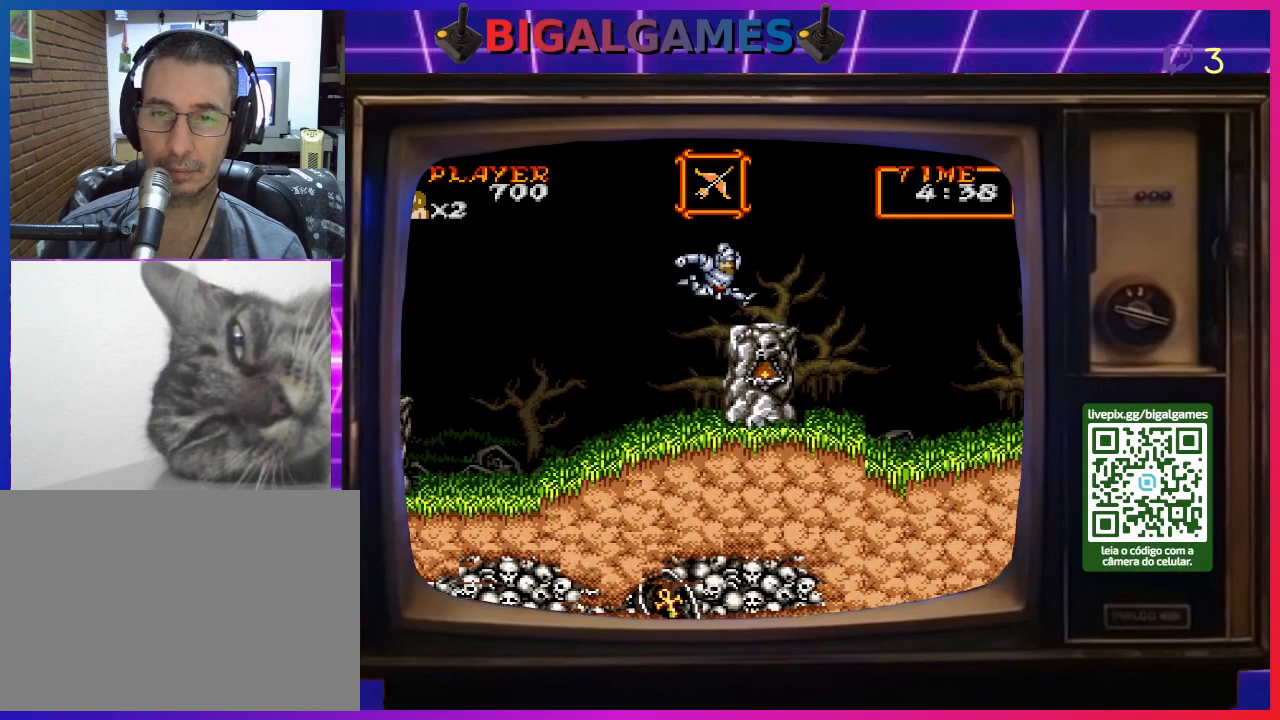
{"buttons": [], "right_stick": "center", "events": [[33, "CIRCLE", "up"], [233, "DPAD_RIGHT", "up"]]}
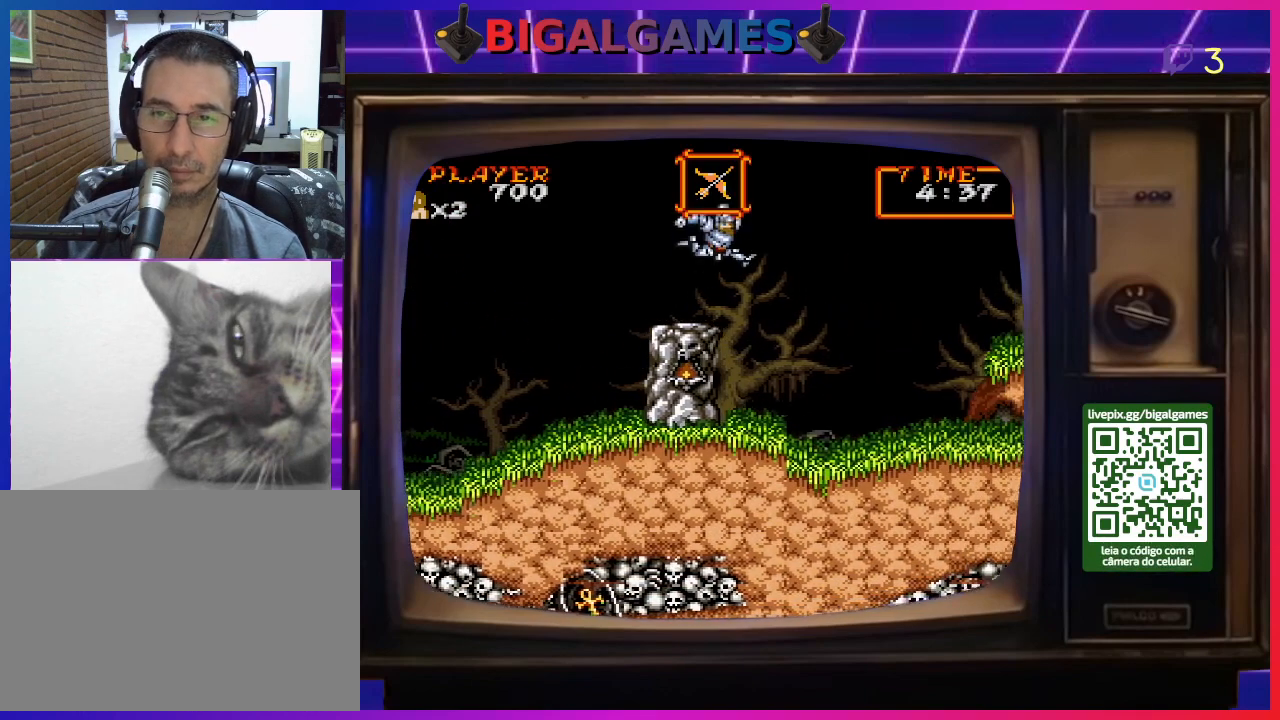
{"buttons": [], "right_stick": "center", "events": []}
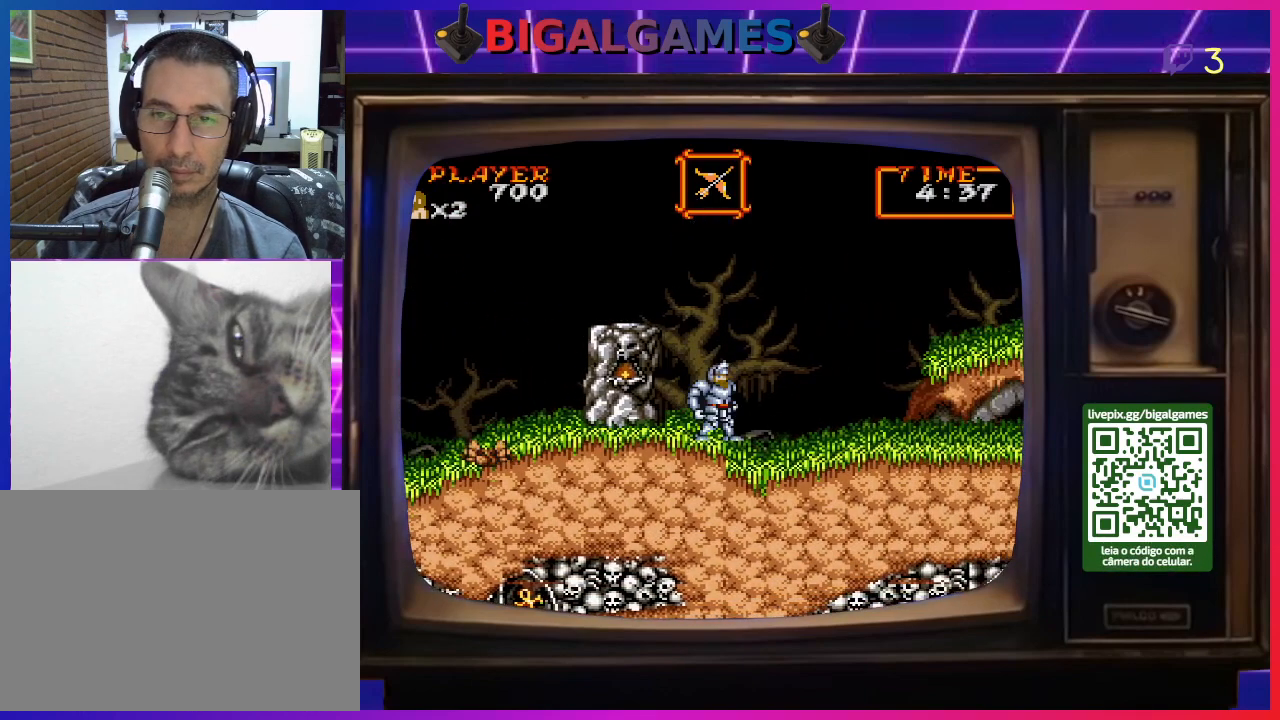
{"buttons": ["CIRCLE", "DPAD_RIGHT"], "right_stick": "center", "events": [[267, "DPAD_RIGHT", "down"], [400, "CIRCLE", "down"]]}
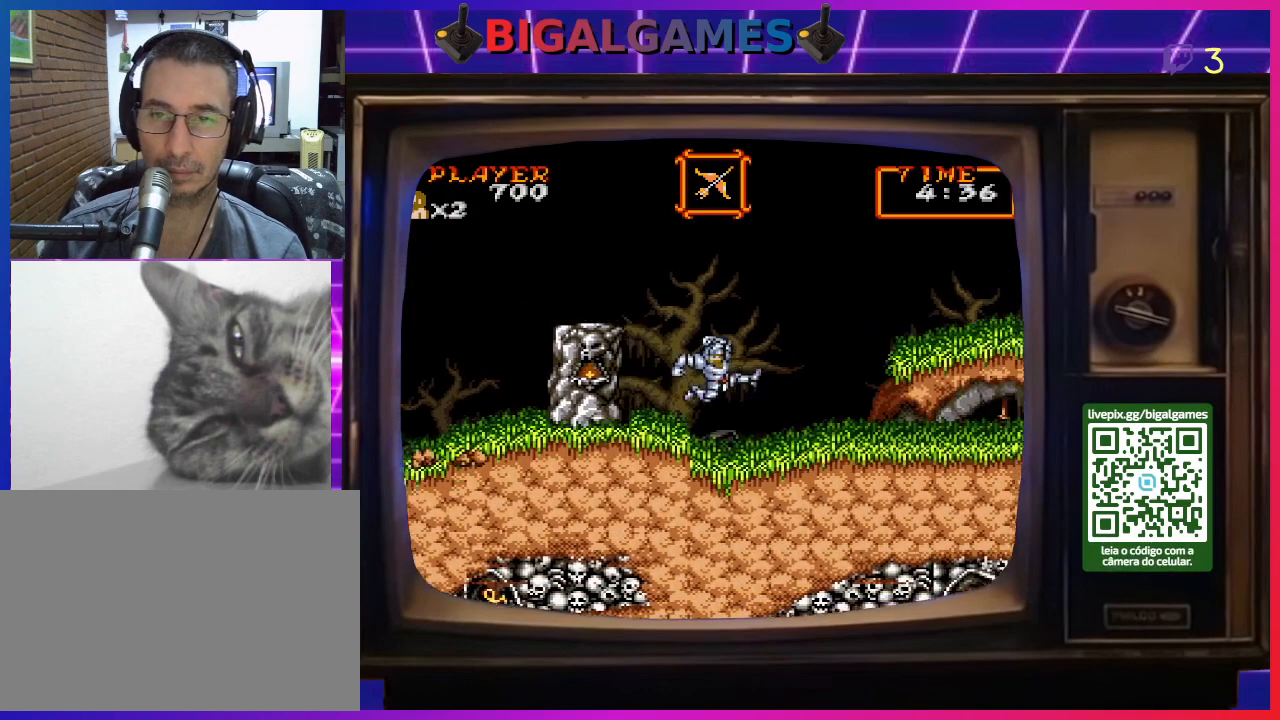
{"buttons": ["DPAD_RIGHT"], "right_stick": "center", "events": [[233, "CIRCLE", "up"]]}
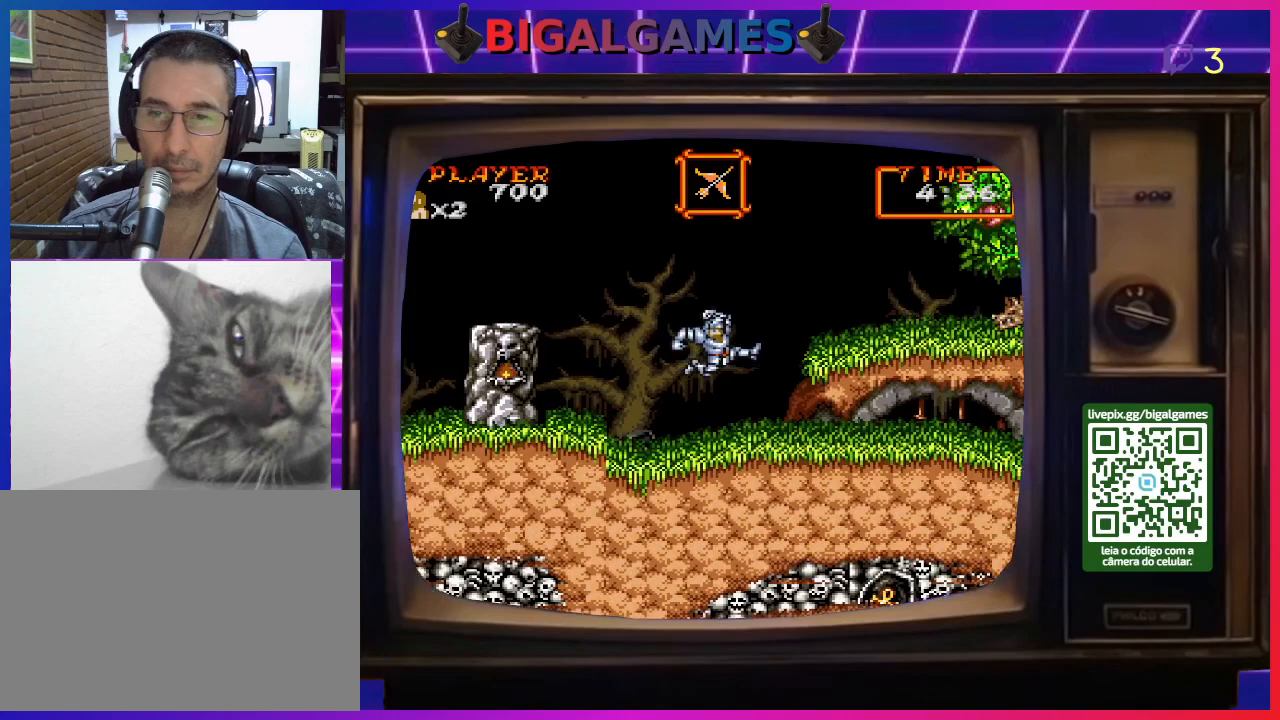
{"buttons": ["DPAD_RIGHT"], "right_stick": "center", "events": [[67, "CIRCLE", "down"], [467, "CIRCLE", "up"]]}
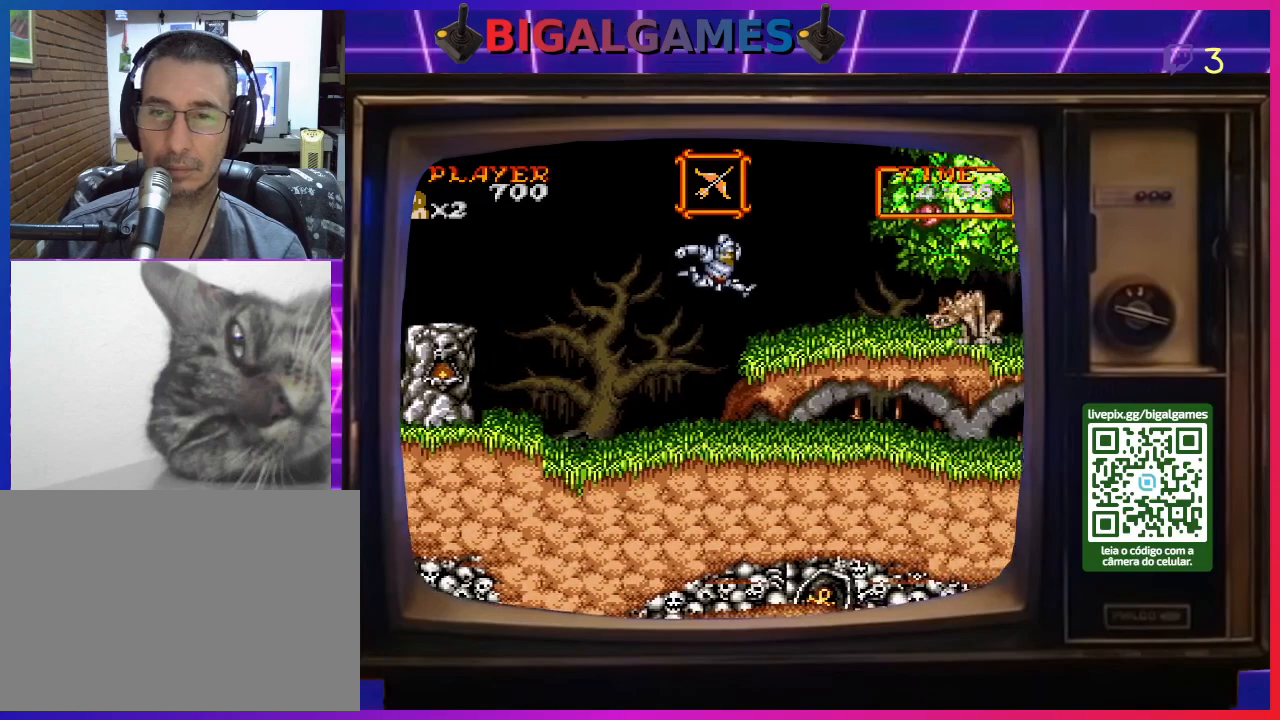
{"buttons": ["CROSS", "DPAD_RIGHT"], "right_stick": "center", "events": [[300, "CROSS", "down"], [400, "CROSS", "up"], [500, "CROSS", "down"]]}
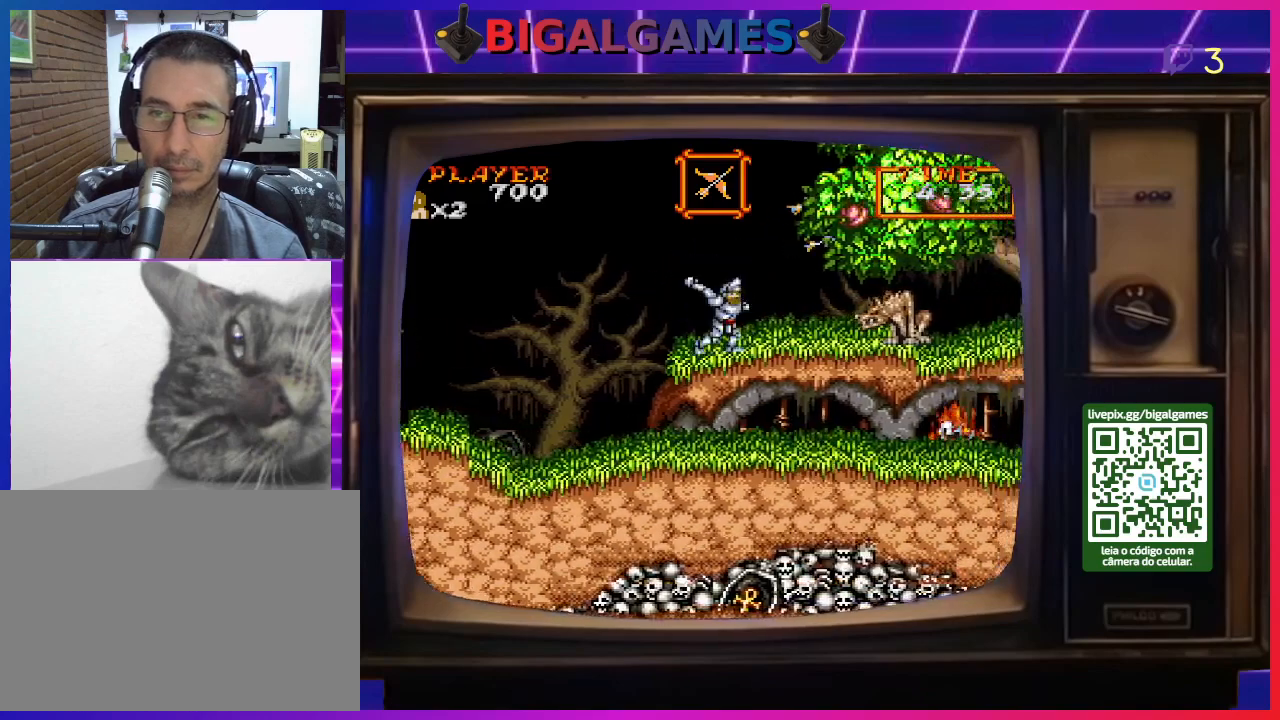
{"buttons": [], "right_stick": "center", "events": [[67, "CROSS", "up"], [133, "CROSS", "down"], [200, "DPAD_RIGHT", "up"], [233, "CROSS", "up"], [267, "CROSS", "down"], [367, "CROSS", "up"], [400, "CROSS", "down"], [500, "CROSS", "up"]]}
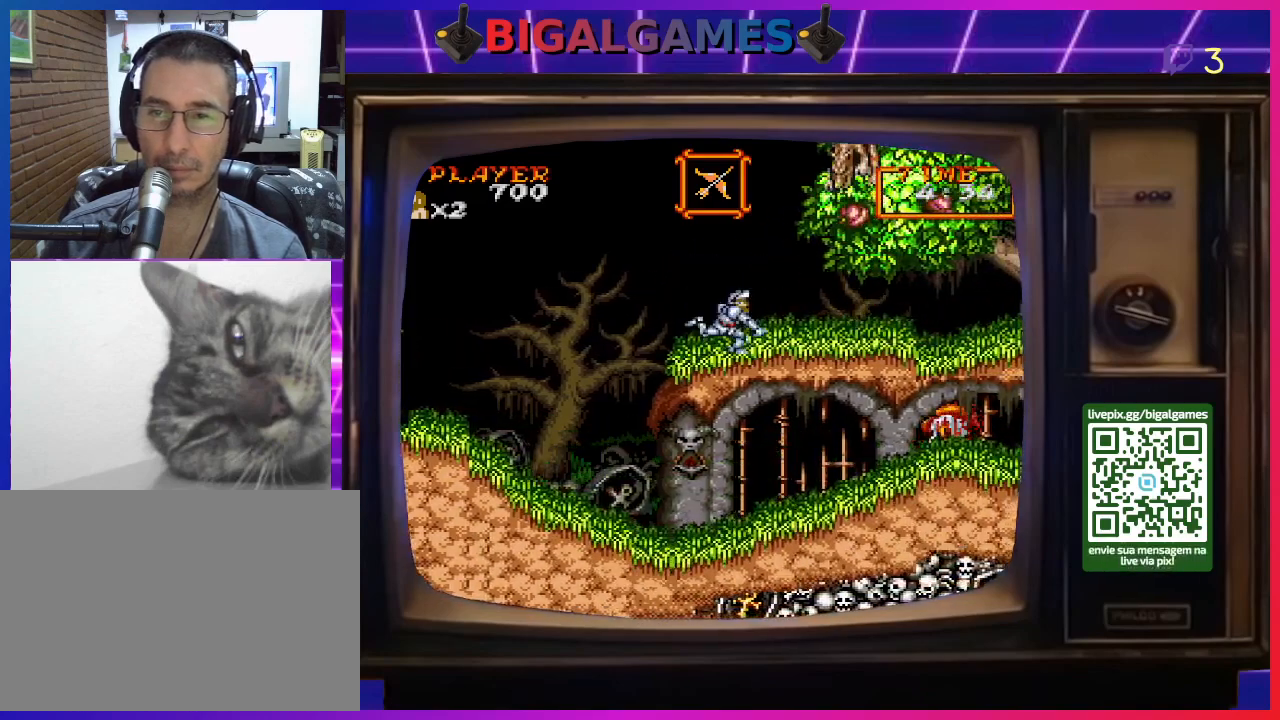
{"buttons": ["DPAD_RIGHT"], "right_stick": "center", "events": [[67, "DPAD_RIGHT", "down"]]}